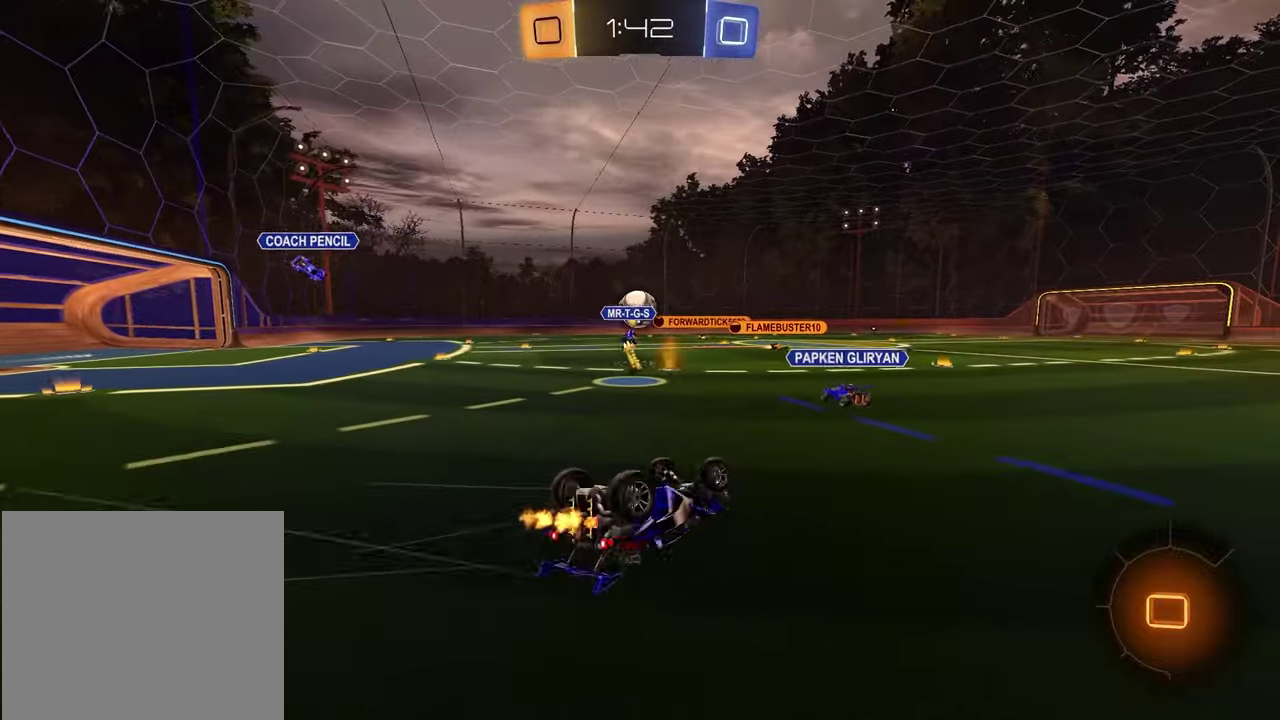
Gameplay with a controller (PlayStation layout); each line is a JSON object with the inputs held at the frame after it. "events" lists button and stick changes between this image and that frame as [ms after this image, input, new state], when the widget could be followed in between.
{"buttons": ["R2"], "left_stick": "center", "right_stick": "center"}
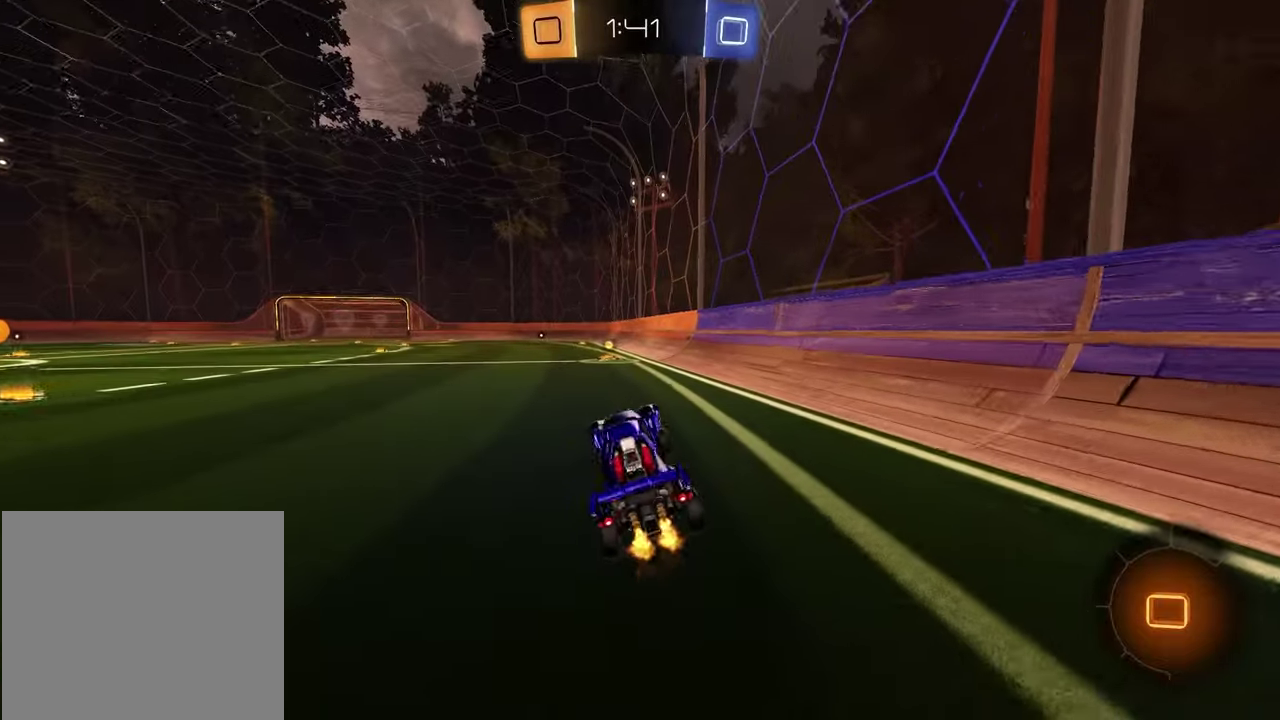
{"buttons": ["CROSS", "R2"], "left_stick": "down", "right_stick": "center", "events": [[217, "left_stick", "right"], [300, "CROSS", "down"], [350, "left_stick", "up"], [383, "CROSS", "up"], [433, "CROSS", "down"], [433, "left_stick", "left"], [500, "left_stick", "down"]]}
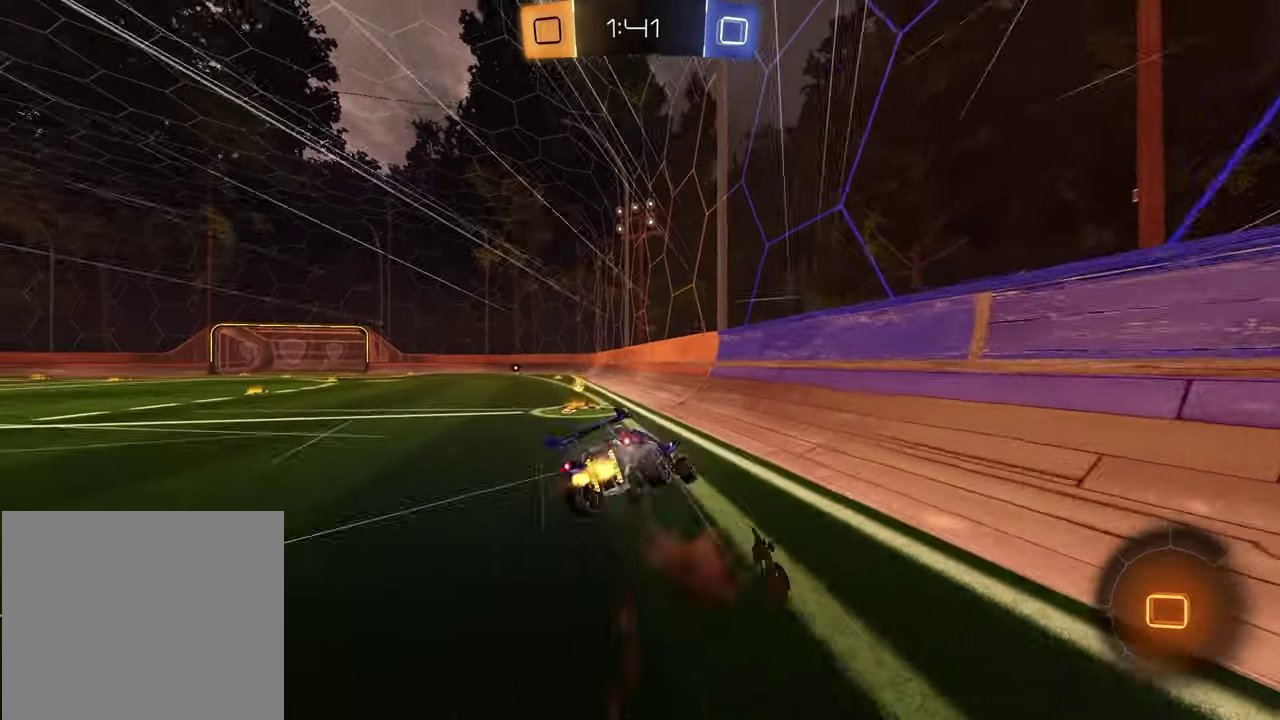
{"buttons": ["L1"], "left_stick": "left", "right_stick": "center", "events": [[67, "left_stick", "down-right"], [83, "CROSS", "up"], [167, "TRIANGLE", "down"], [183, "left_stick", "up-left"], [233, "left_stick", "down-right"], [267, "TRIANGLE", "up"], [350, "R2", "up"], [383, "left_stick", "center"], [450, "left_stick", "left"], [483, "L1", "down"]]}
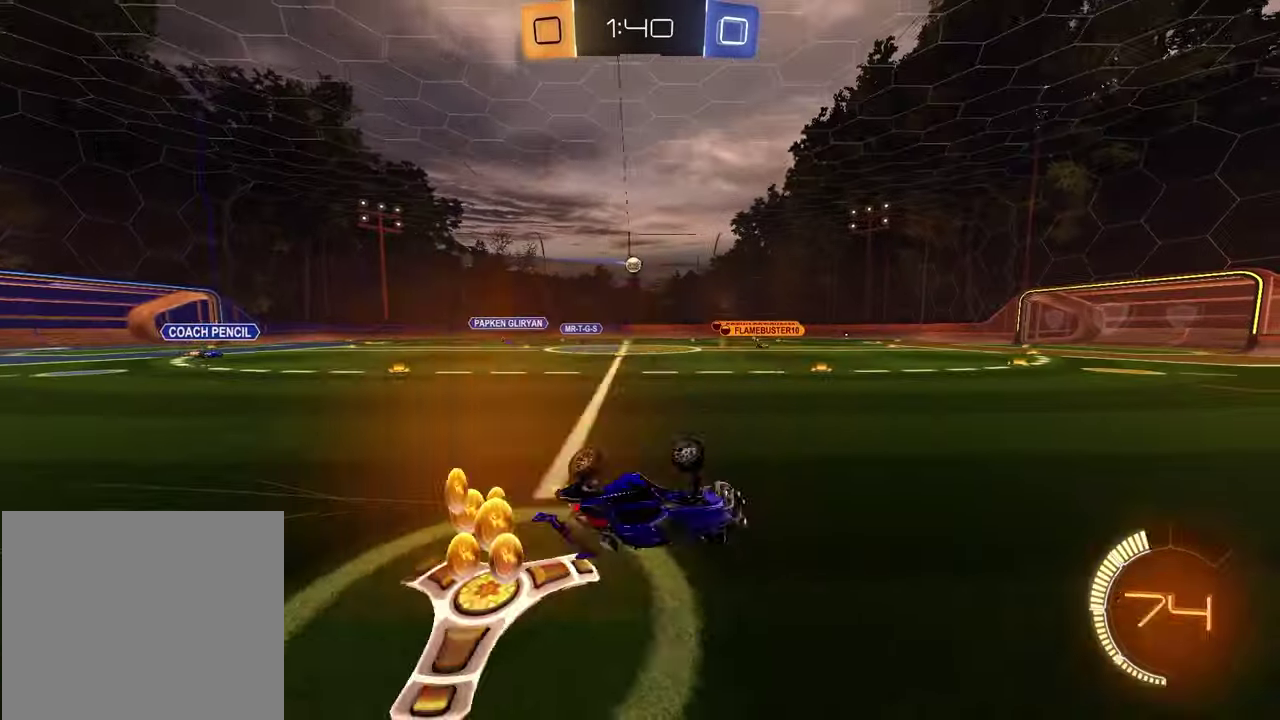
{"buttons": ["R2"], "left_stick": "left", "right_stick": "center", "events": [[150, "R2", "down"], [167, "L1", "up"], [300, "left_stick", "center"], [500, "left_stick", "left"]]}
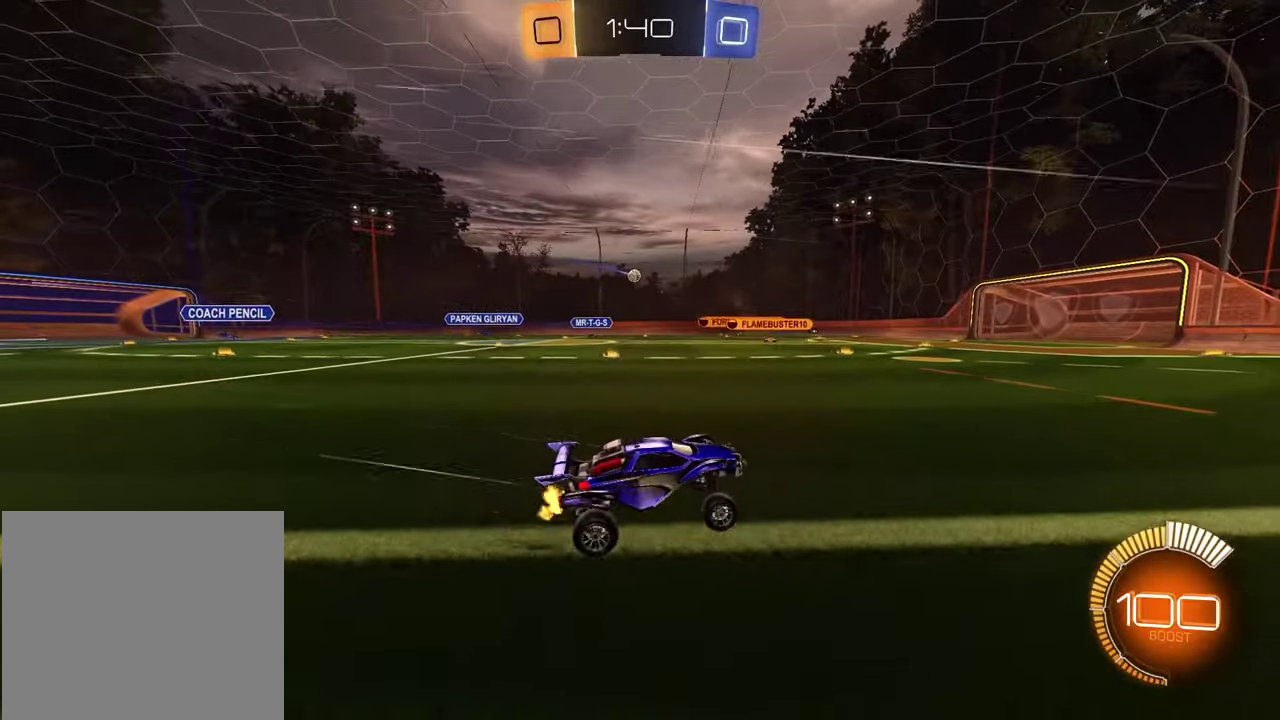
{"buttons": ["R2"], "left_stick": "center", "right_stick": "center", "events": [[133, "left_stick", "center"]]}
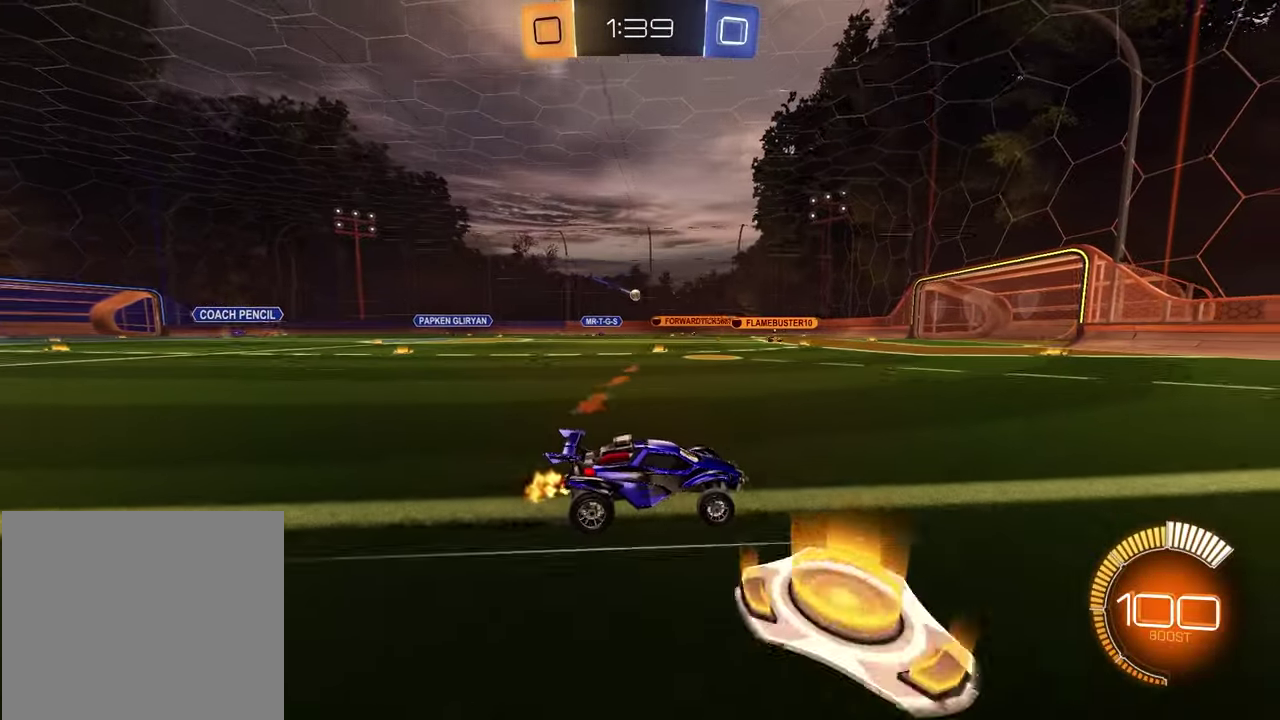
{"buttons": ["R2"], "left_stick": "center", "right_stick": "center", "events": [[17, "left_stick", "left"], [267, "left_stick", "center"]]}
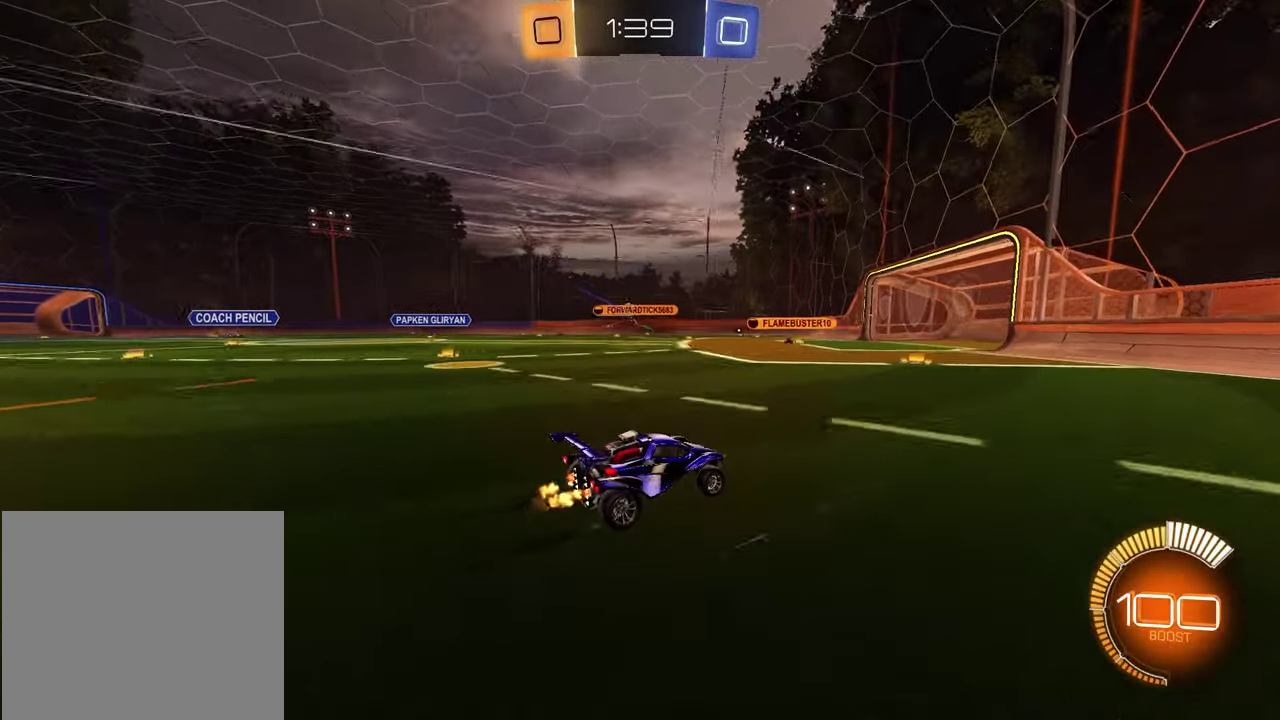
{"buttons": [], "left_stick": "center", "right_stick": "center", "events": [[400, "R2", "up"]]}
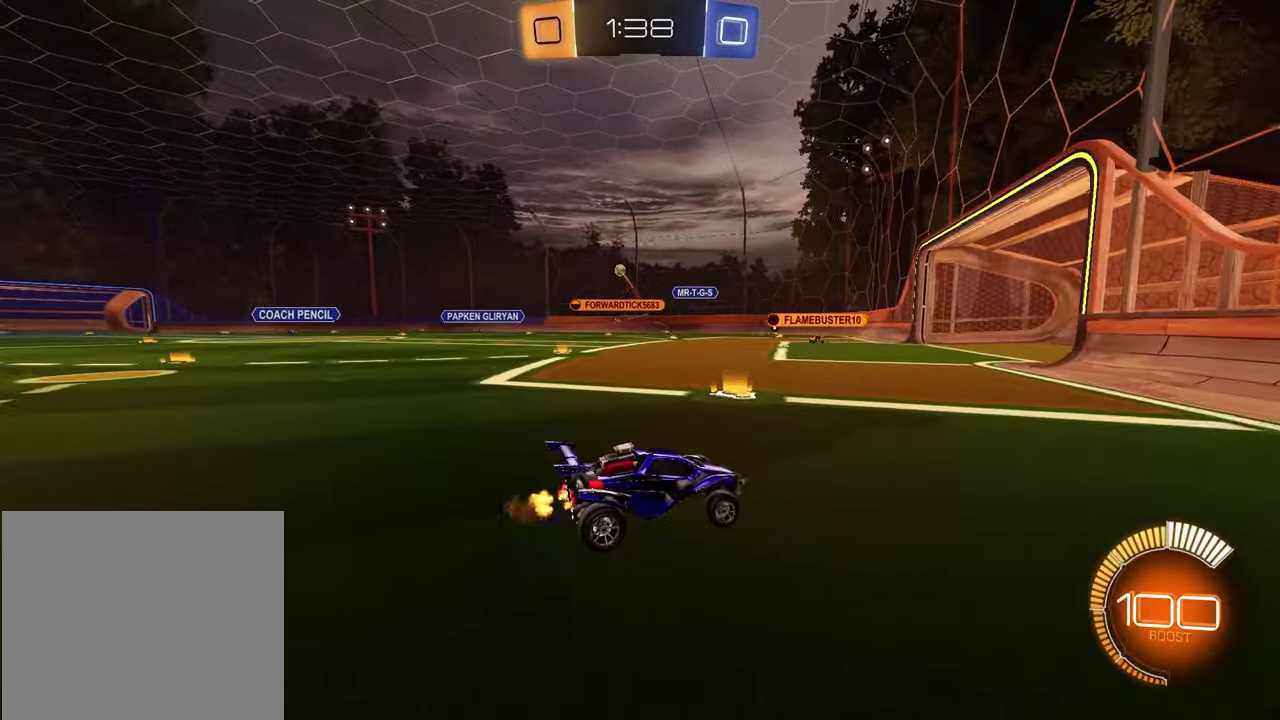
{"buttons": [], "left_stick": "left", "right_stick": "center", "events": [[183, "left_stick", "left"]]}
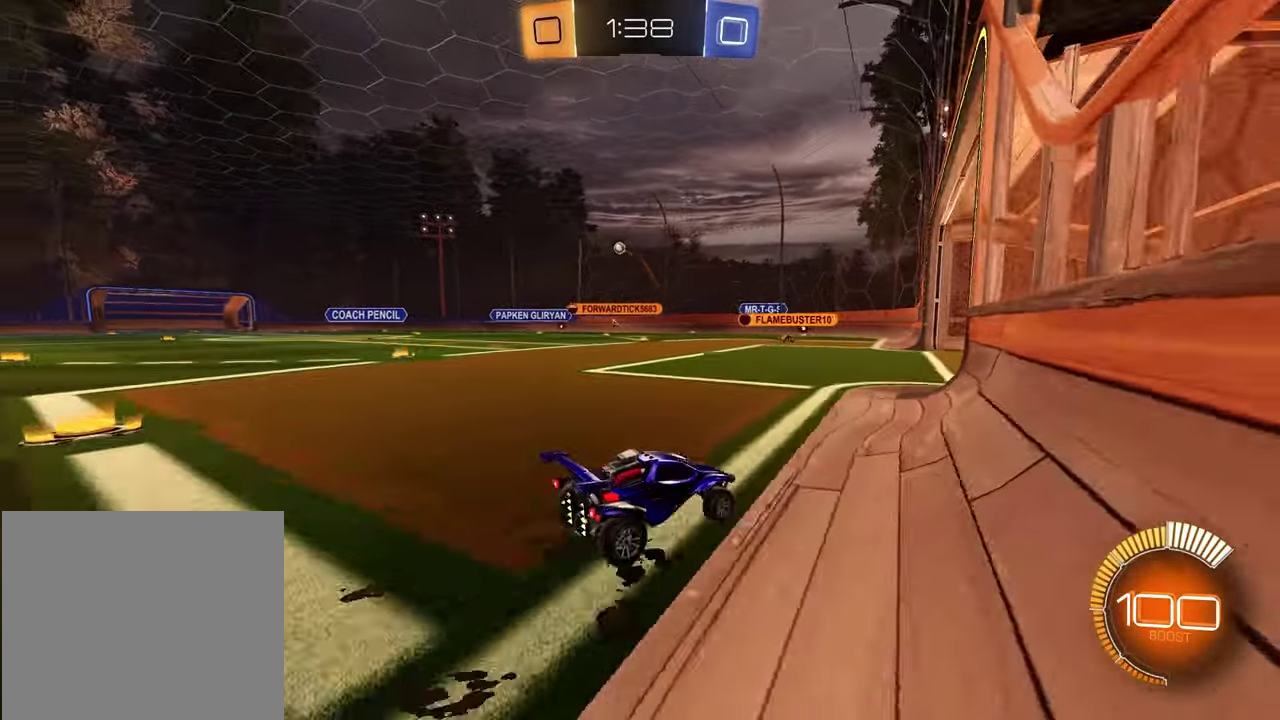
{"buttons": [], "left_stick": "right", "right_stick": "center", "events": [[333, "left_stick", "center"], [417, "left_stick", "right"]]}
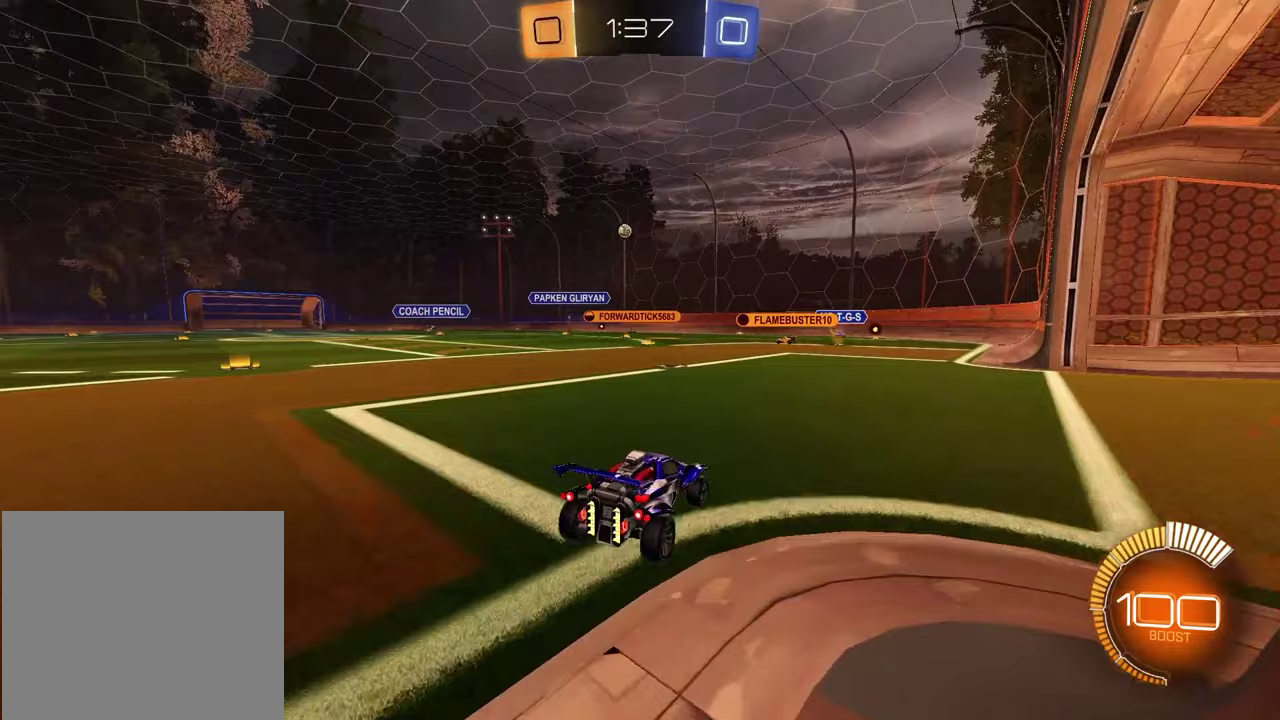
{"buttons": [], "left_stick": "left", "right_stick": "center", "events": [[183, "left_stick", "center"], [250, "left_stick", "left"]]}
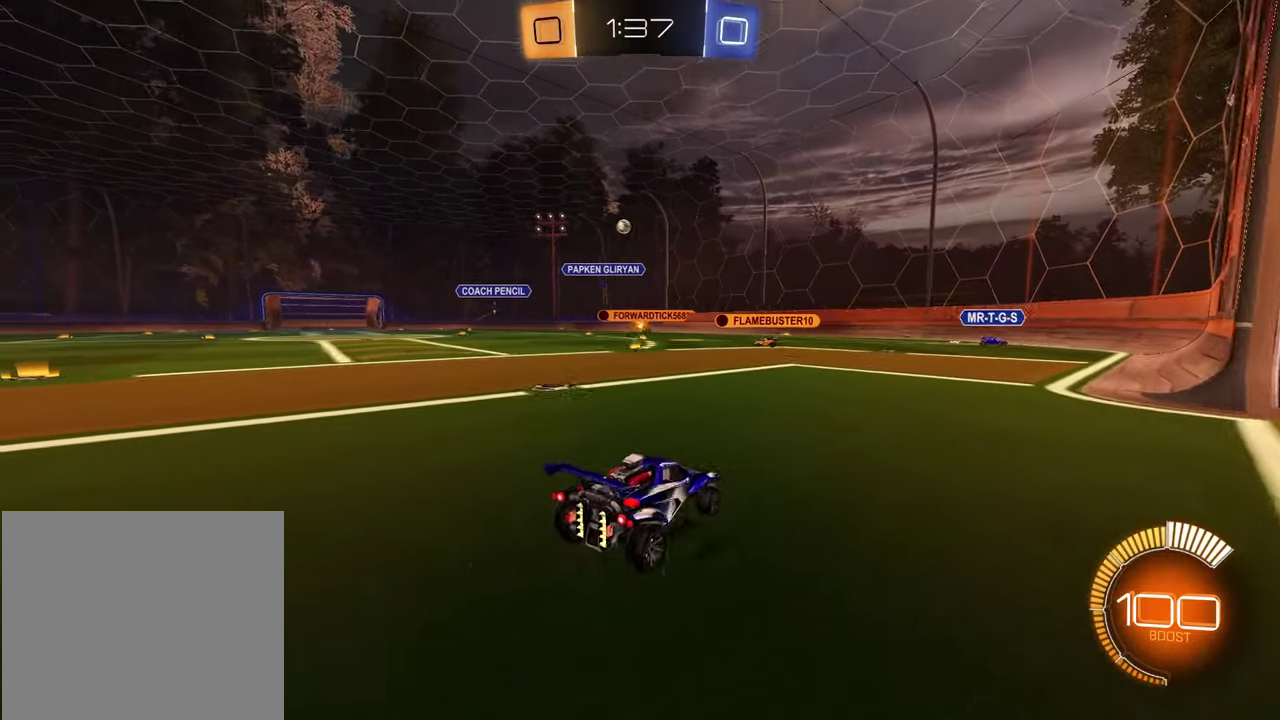
{"buttons": [], "left_stick": "left", "right_stick": "center", "events": []}
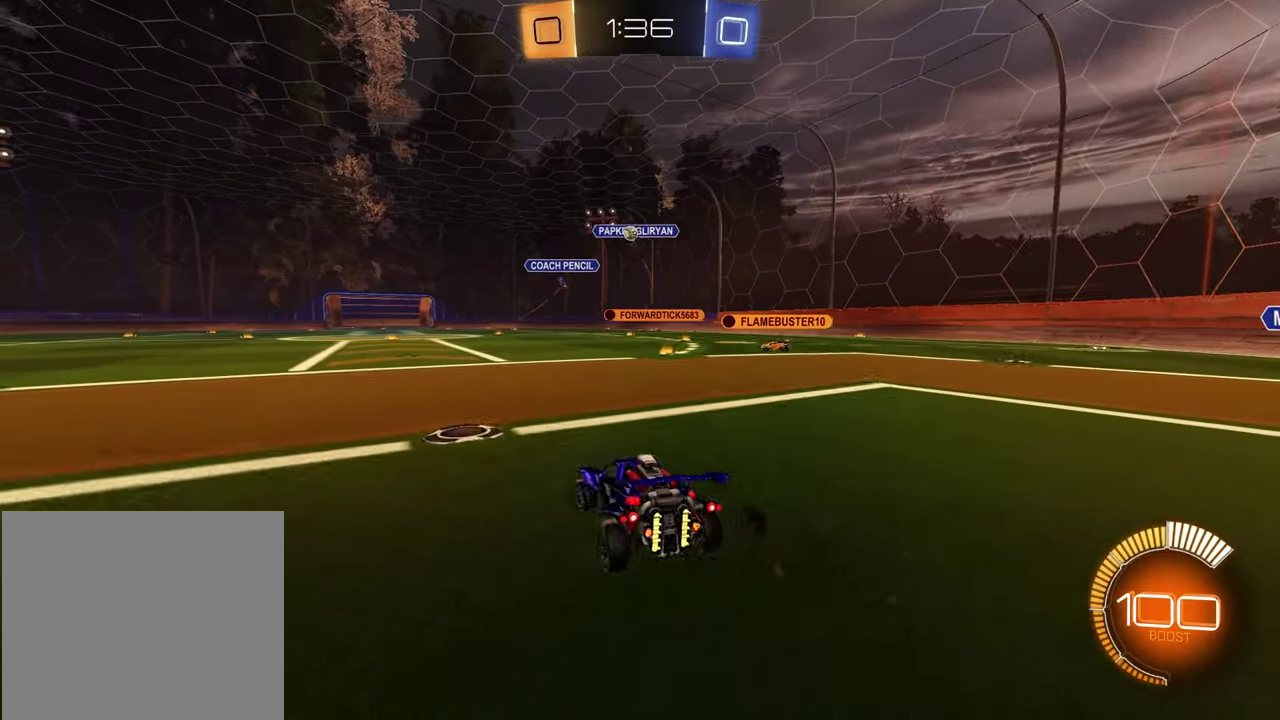
{"buttons": ["R2"], "left_stick": "left", "right_stick": "center", "events": [[283, "R2", "down"]]}
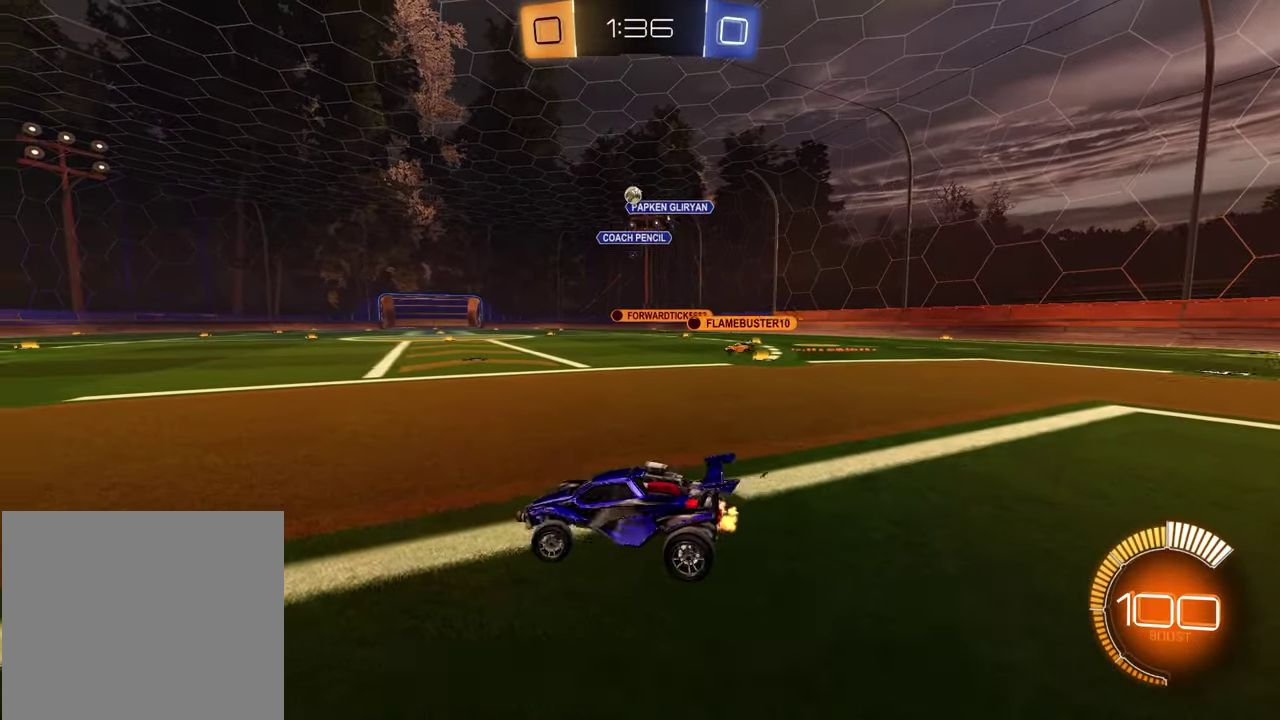
{"buttons": ["R1", "R2"], "left_stick": "right", "right_stick": "center", "events": [[133, "R1", "down"], [367, "left_stick", "center"], [483, "left_stick", "right"]]}
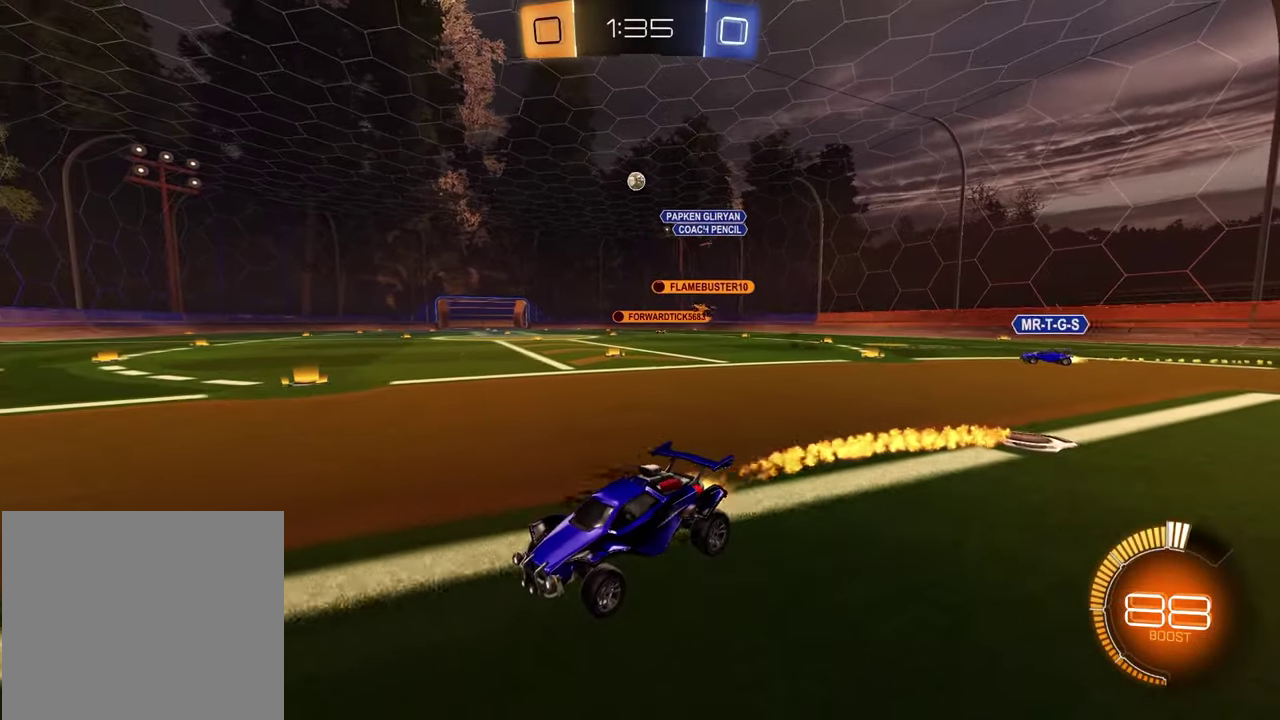
{"buttons": ["R1", "R2"], "left_stick": "right", "right_stick": "center", "events": [[117, "R1", "up"], [300, "R1", "down"]]}
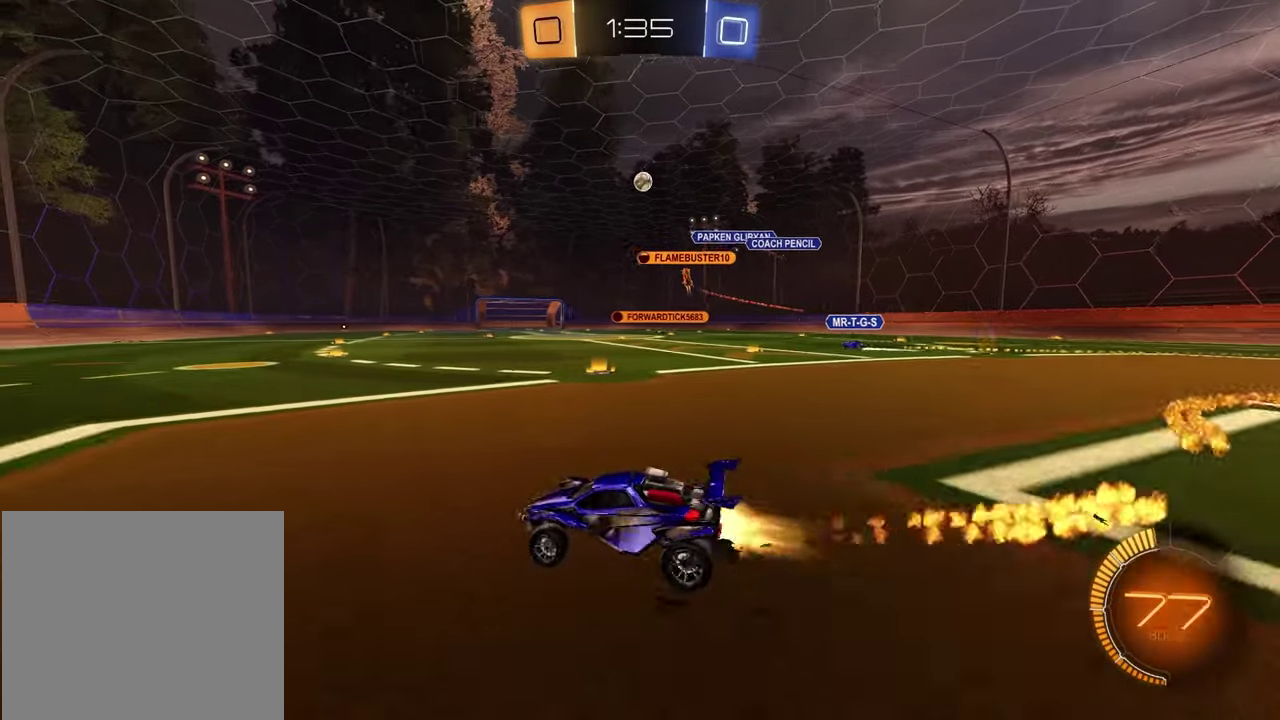
{"buttons": ["R2"], "left_stick": "right", "right_stick": "center", "events": [[133, "left_stick", "center"], [333, "left_stick", "right"], [350, "R1", "up"]]}
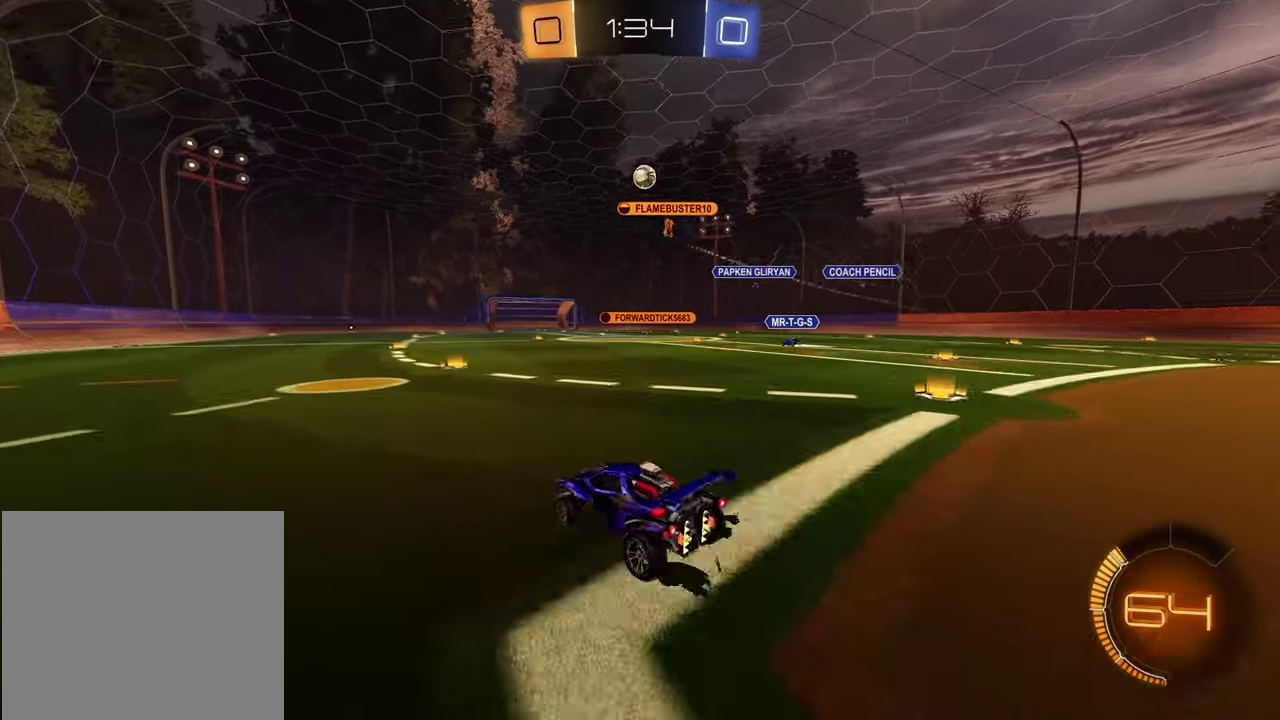
{"buttons": ["R2"], "left_stick": "center", "right_stick": "center", "events": [[83, "left_stick", "center"]]}
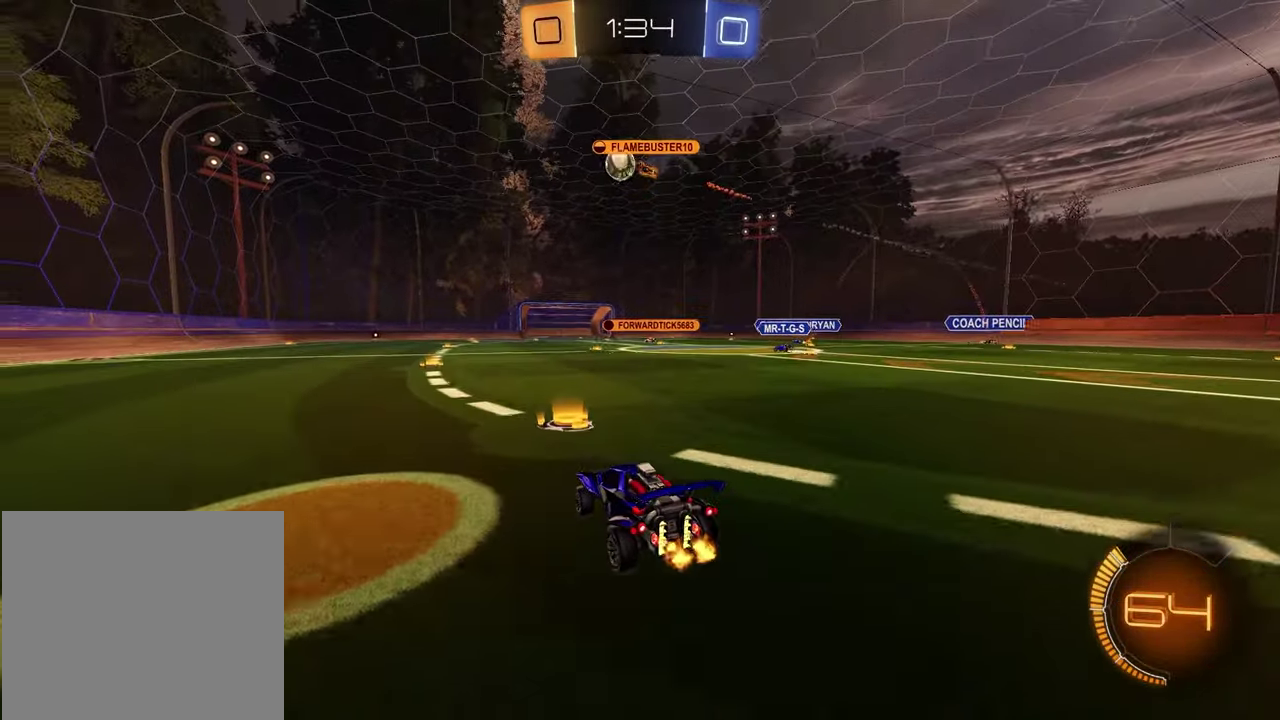
{"buttons": ["R2"], "left_stick": "center", "right_stick": "center", "events": []}
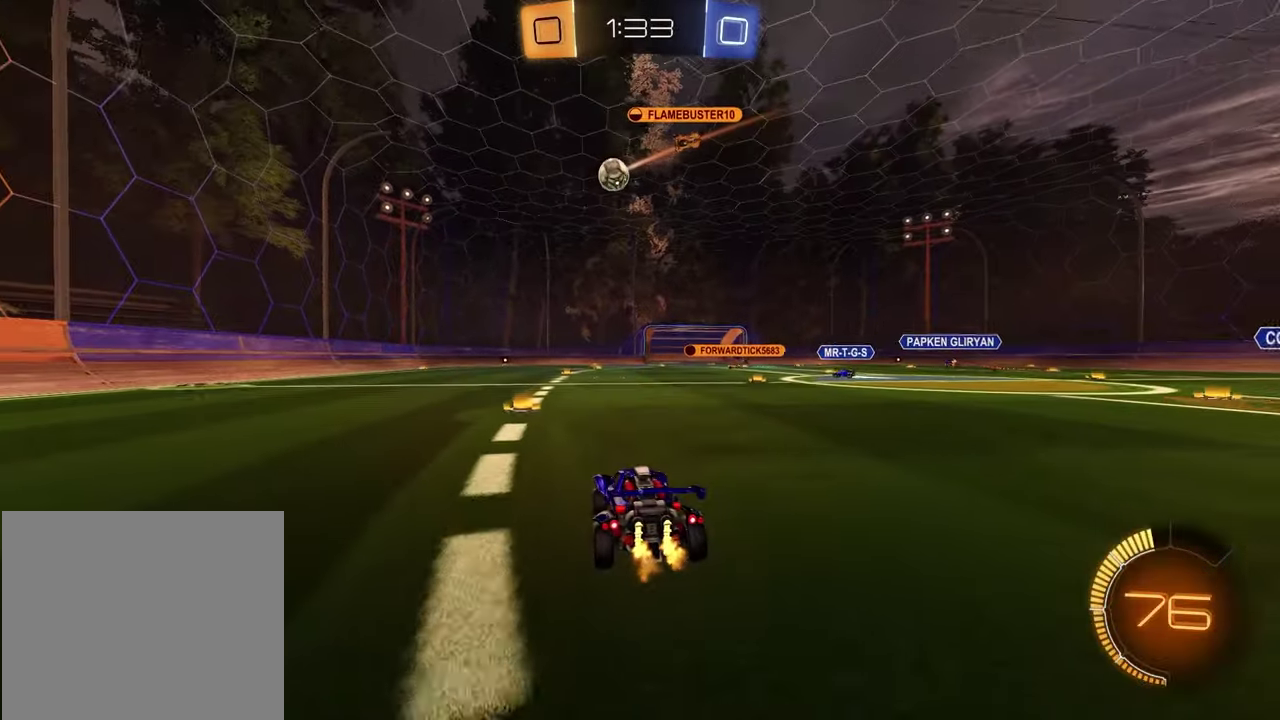
{"buttons": ["R2"], "left_stick": "center", "right_stick": "center", "events": [[133, "left_stick", "left"], [383, "left_stick", "center"]]}
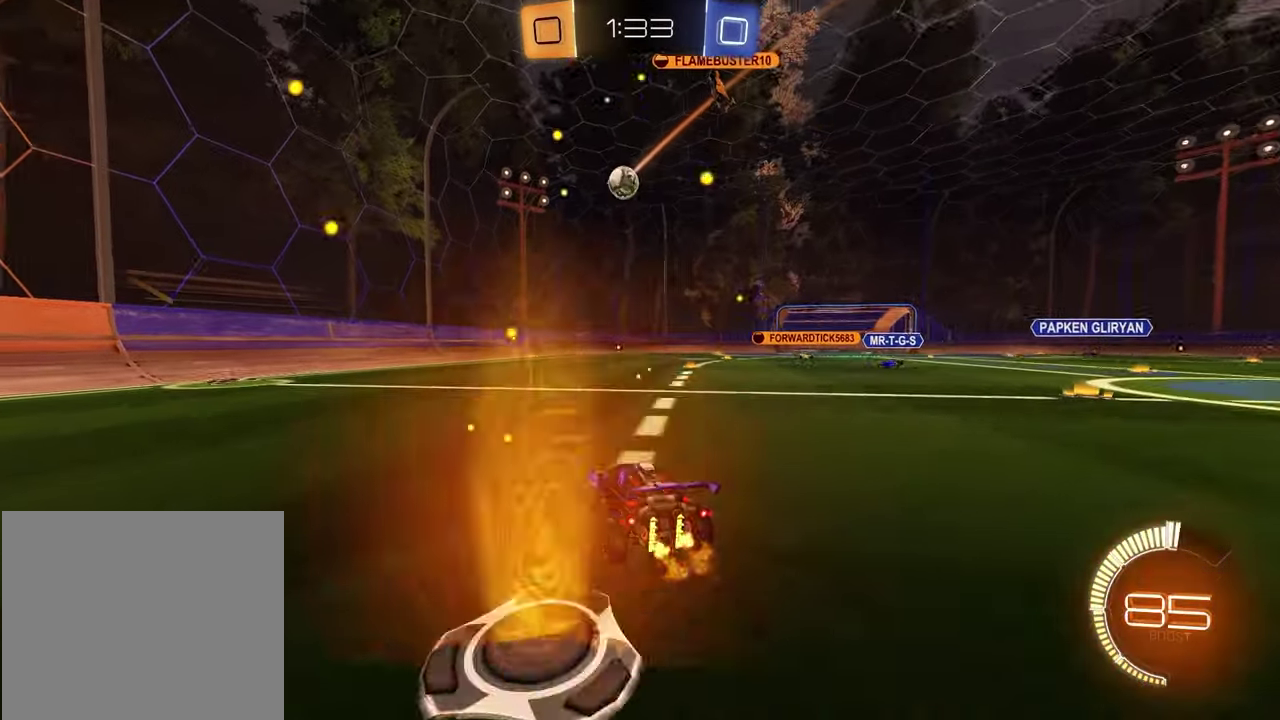
{"buttons": ["R2"], "left_stick": "right", "right_stick": "center", "events": [[200, "left_stick", "right"]]}
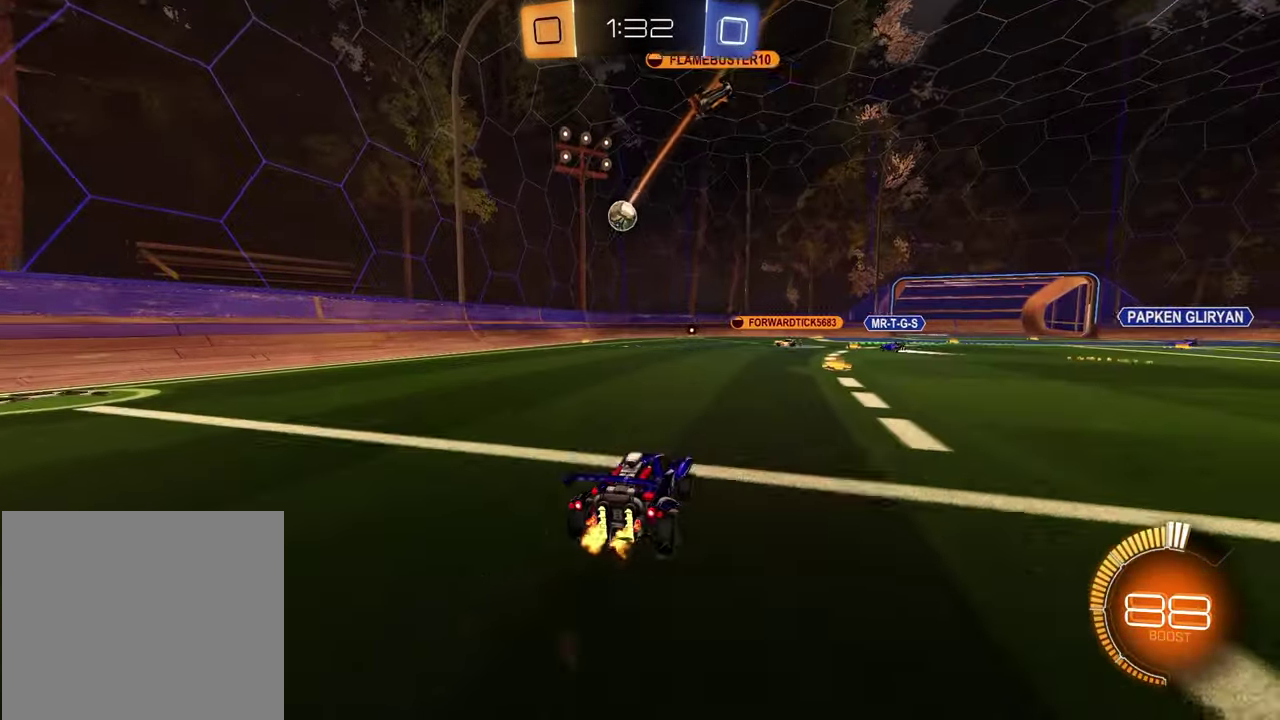
{"buttons": [], "left_stick": "center", "right_stick": "center", "events": [[117, "left_stick", "center"], [317, "R2", "up"]]}
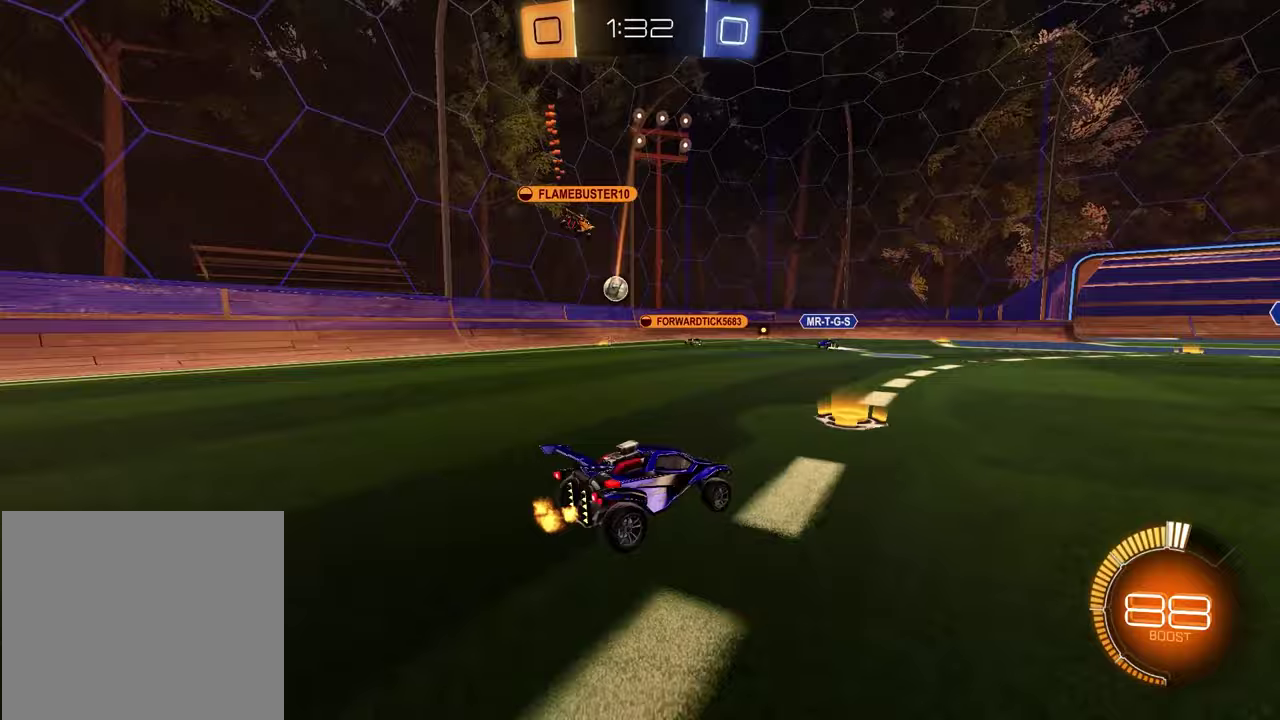
{"buttons": [], "left_stick": "right", "right_stick": "center", "events": [[383, "left_stick", "right"]]}
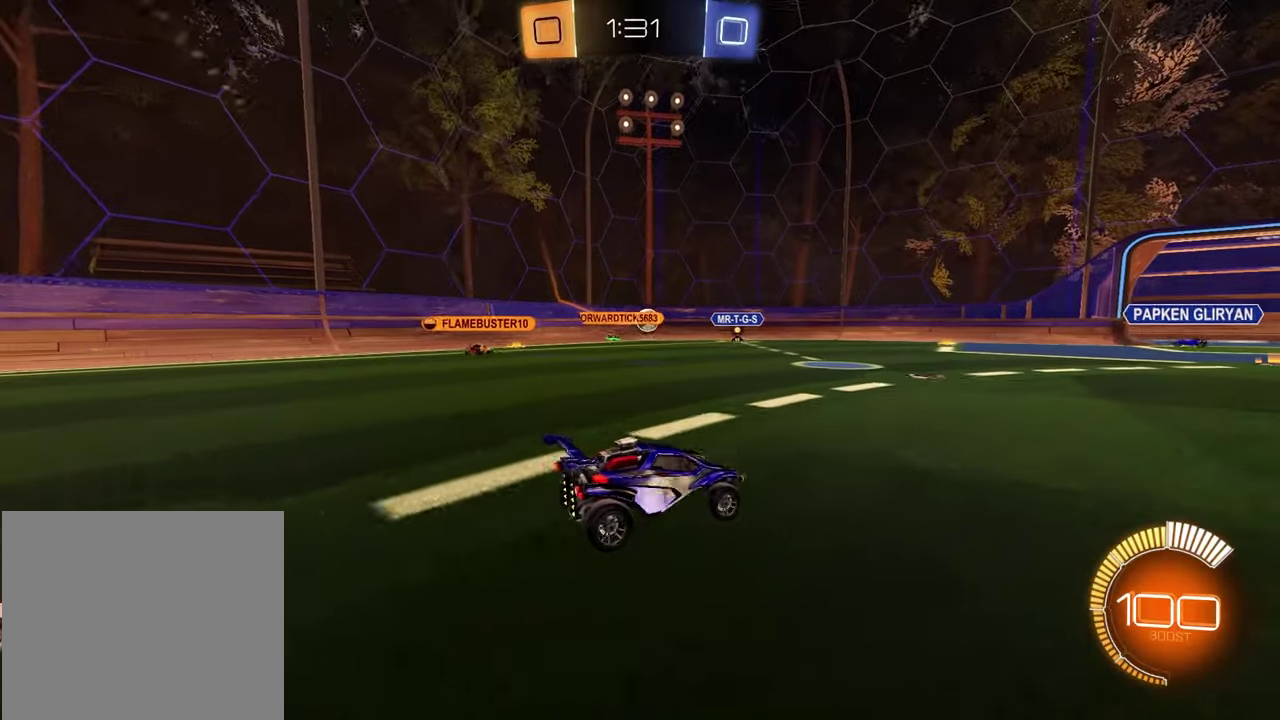
{"buttons": ["R2"], "left_stick": "center", "right_stick": "center", "events": [[167, "R2", "down"], [167, "left_stick", "up-right"], [217, "left_stick", "center"]]}
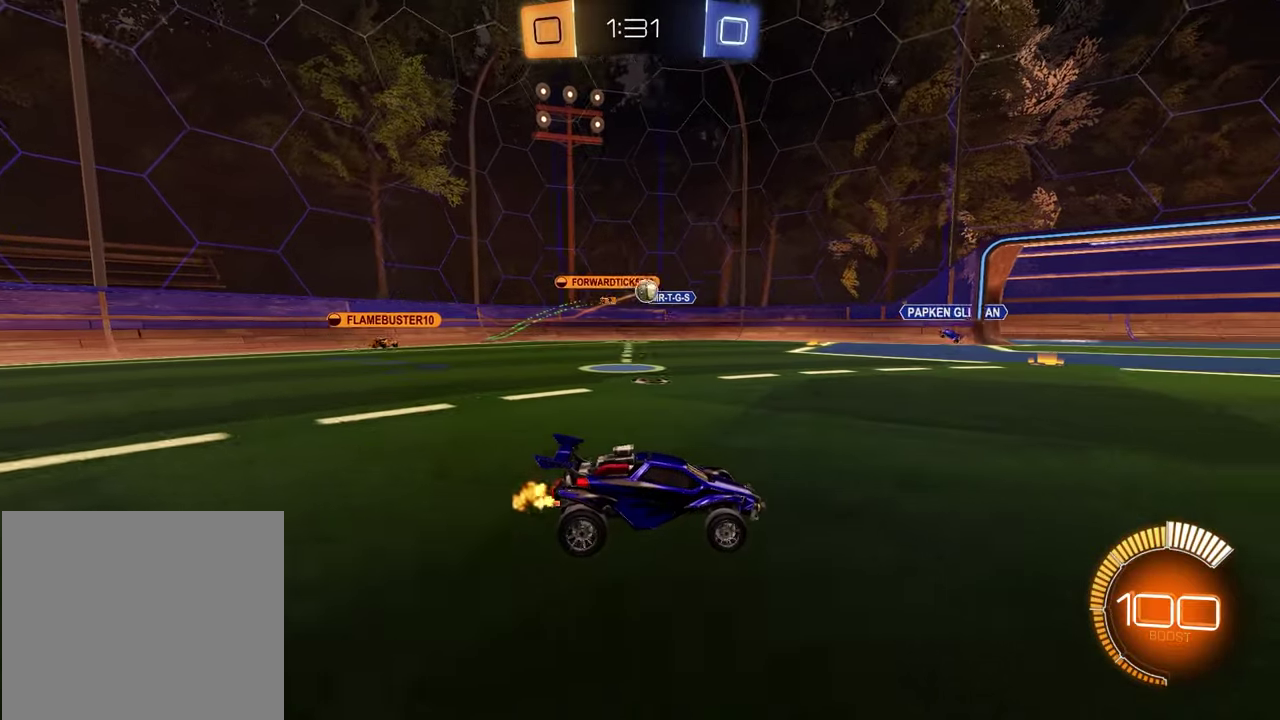
{"buttons": ["R2"], "left_stick": "center", "right_stick": "center", "events": []}
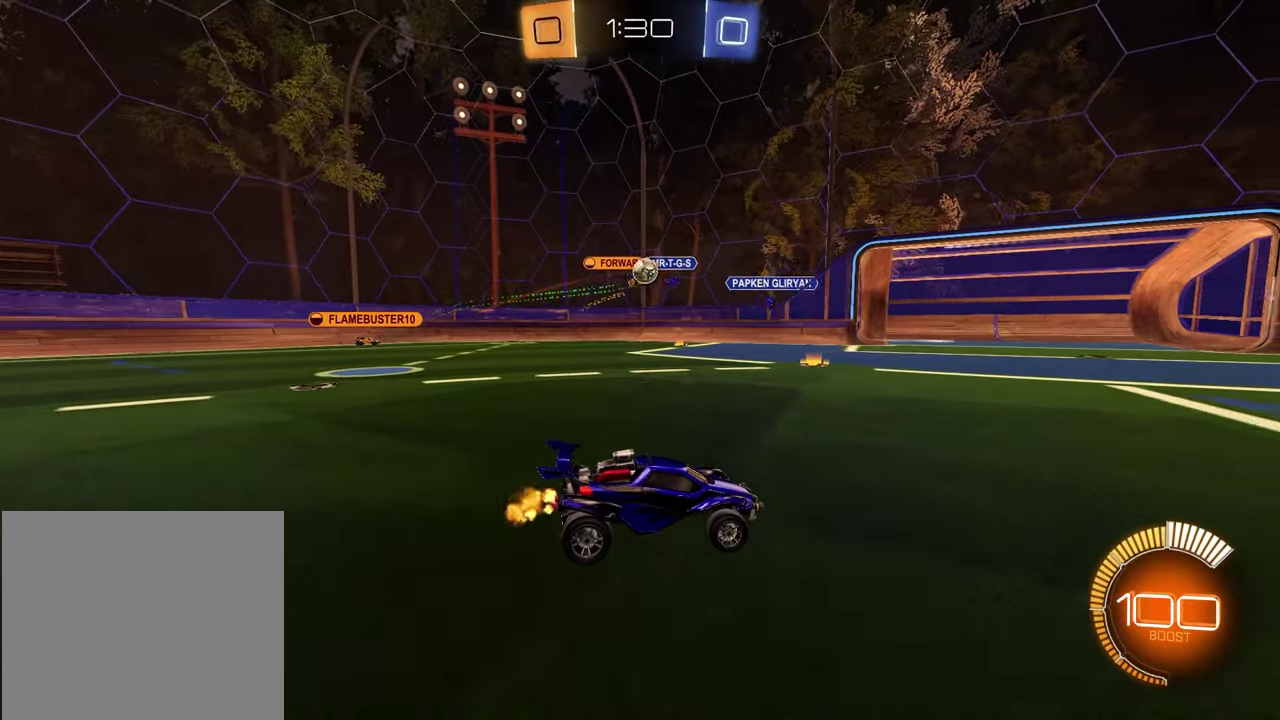
{"buttons": [], "left_stick": "right", "right_stick": "center", "events": [[333, "R2", "up"], [417, "left_stick", "right"]]}